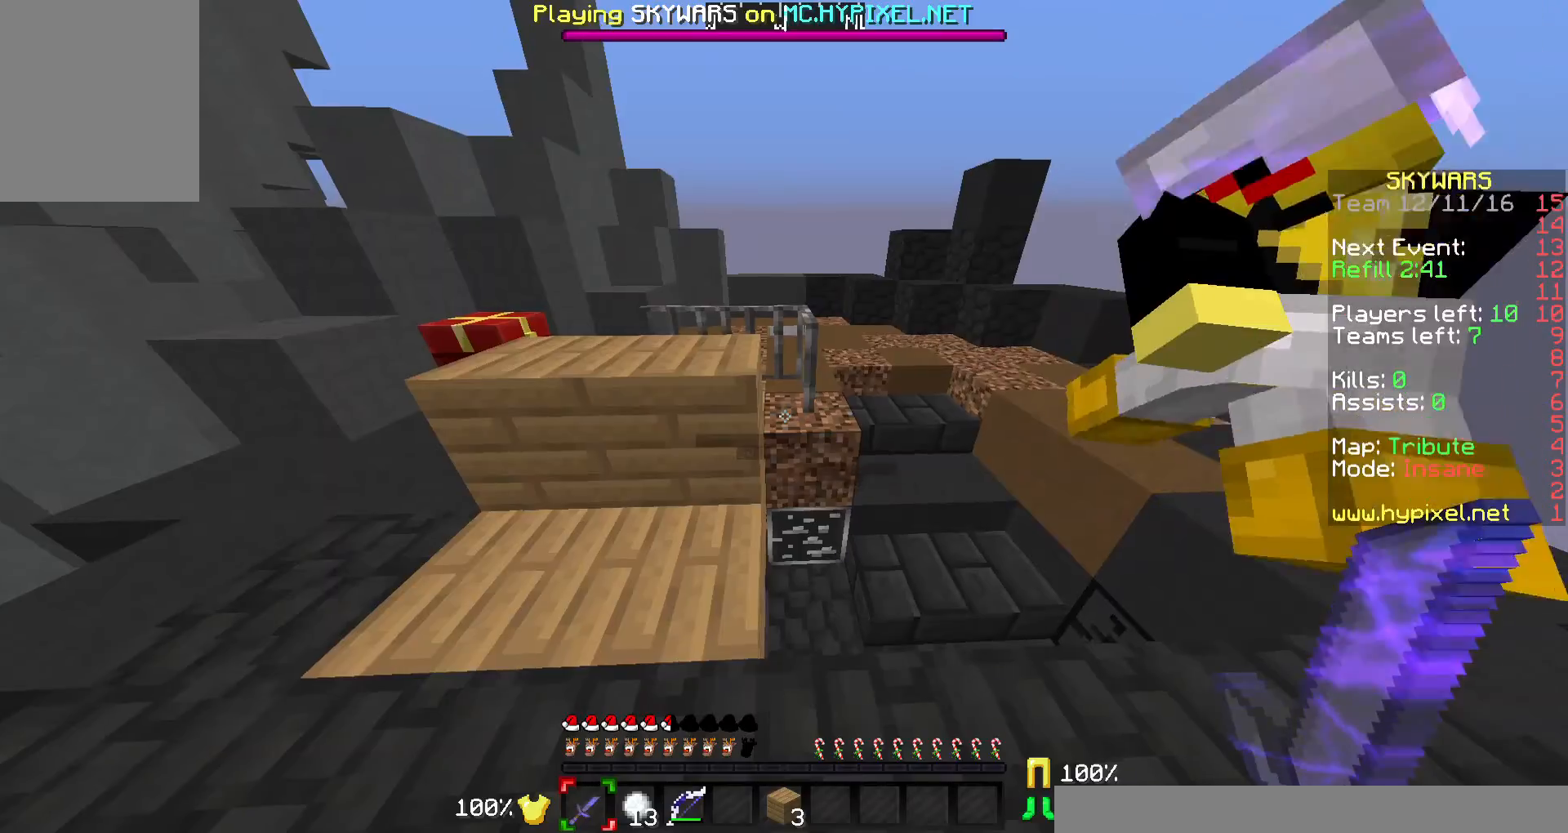
Gameplay with keyboard and mouse; each line is a JSON object with the keys and mouse buttons held at the frame after it. "events" lists presses ("down") and releases ("up") of "a", "d", "s", "w", "mouse_left" and "mouse_right" between this image and that frame as [ms after this image, input, new state], when the widget could be followed in between. "mouse_left", "mouse_right" = the "left", "right" buttons of the "mouse" list. No other keys are recorded. Fast repeated clicks can show as one long hold. Mouse movement is not recorded.
{"keys": ["d"], "mouse": [], "events": [[233, "d", "down"]]}
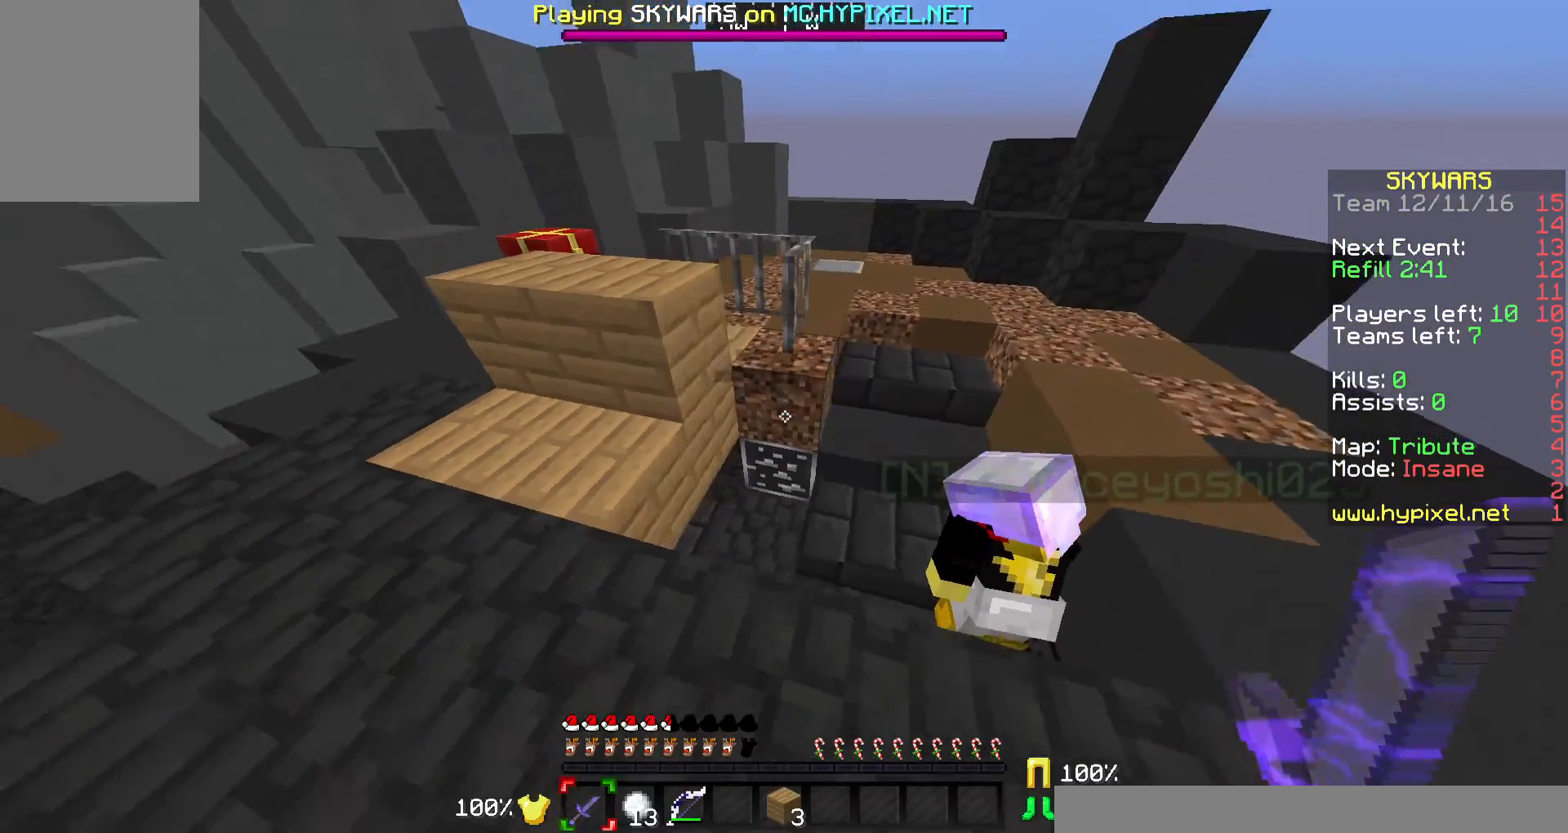
{"keys": [], "mouse": ["right"], "events": [[233, "mouse_right", "down"], [267, "d", "up"]]}
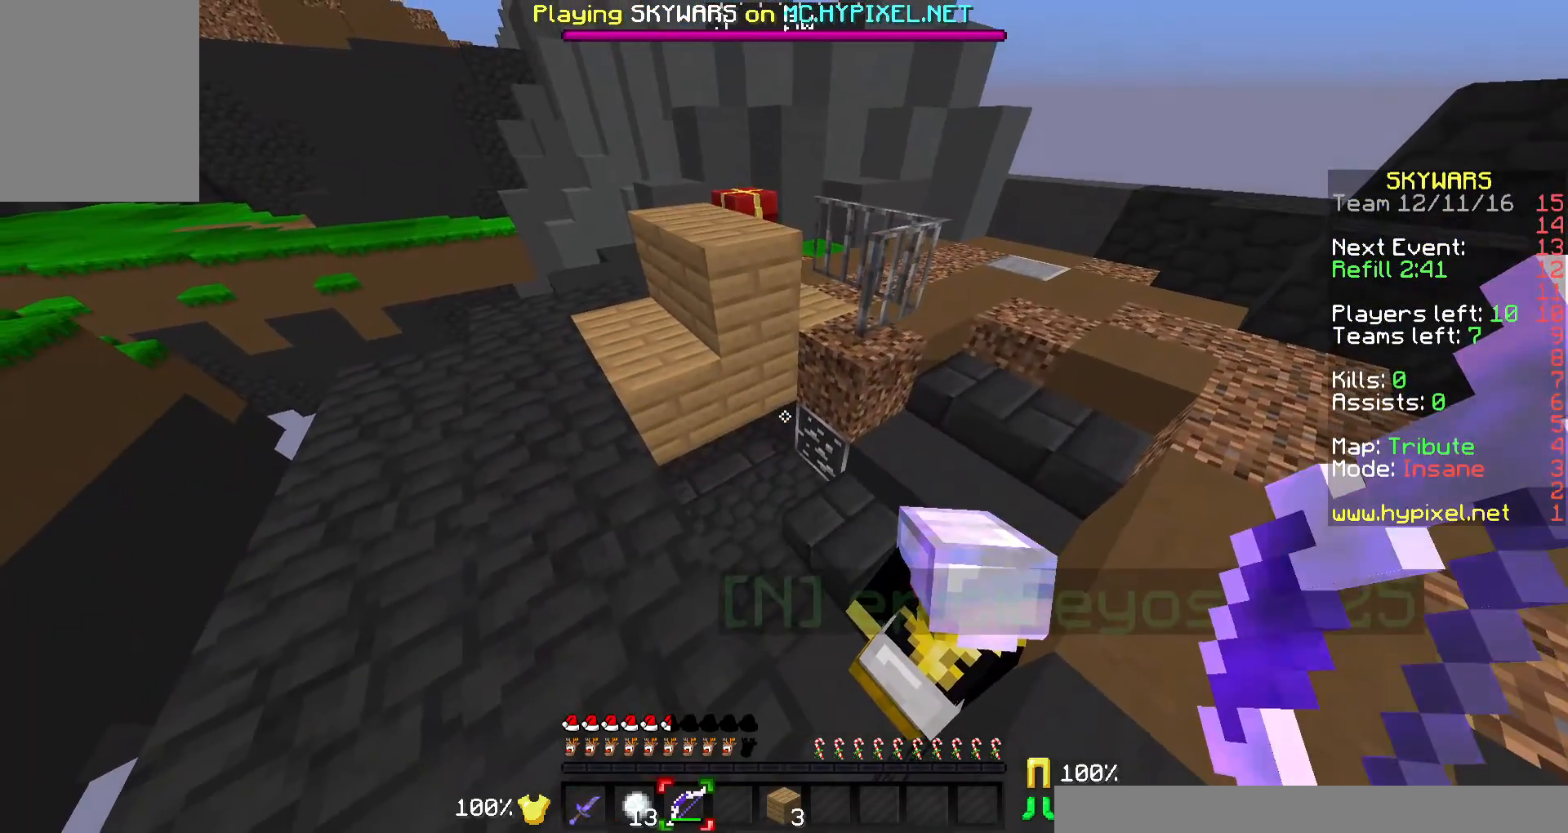
{"keys": [], "mouse": [], "events": [[233, "mouse_right", "up"]]}
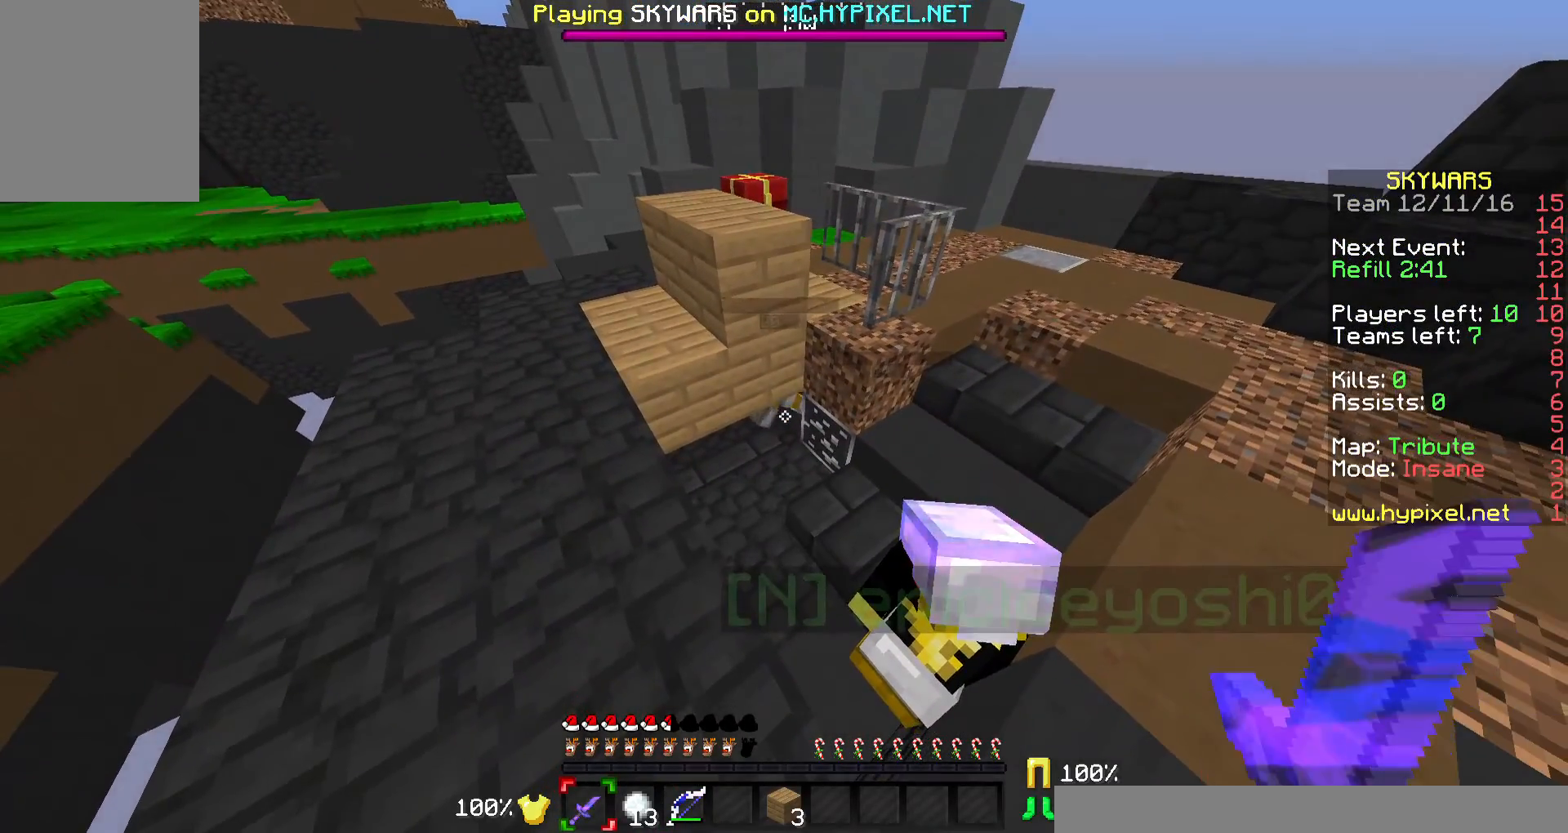
{"keys": ["d", "w"], "mouse": ["left"], "events": [[67, "d", "down"], [167, "w", "down"], [233, "d", "up"], [267, "mouse_left", "down"], [333, "mouse_left", "up"], [433, "d", "down"], [433, "mouse_left", "down"]]}
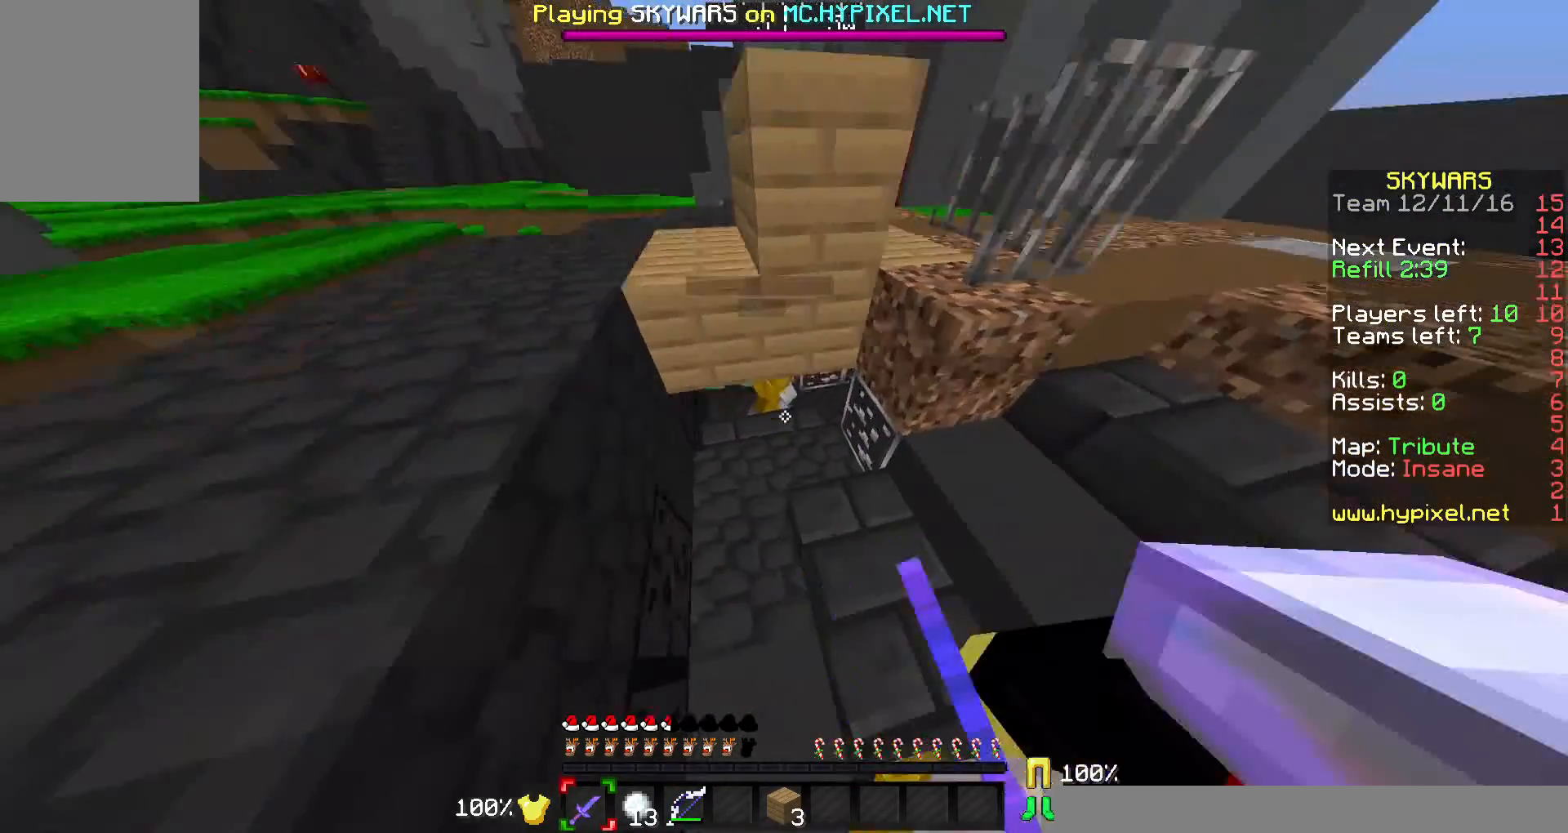
{"keys": [], "mouse": ["left"], "events": [[33, "d", "up"], [33, "mouse_left", "up"], [133, "mouse_left", "down"], [167, "a", "down"], [167, "mouse_left", "up"], [267, "mouse_left", "down"], [333, "a", "up"], [367, "mouse_left", "up"], [367, "w", "up"], [467, "mouse_left", "down"]]}
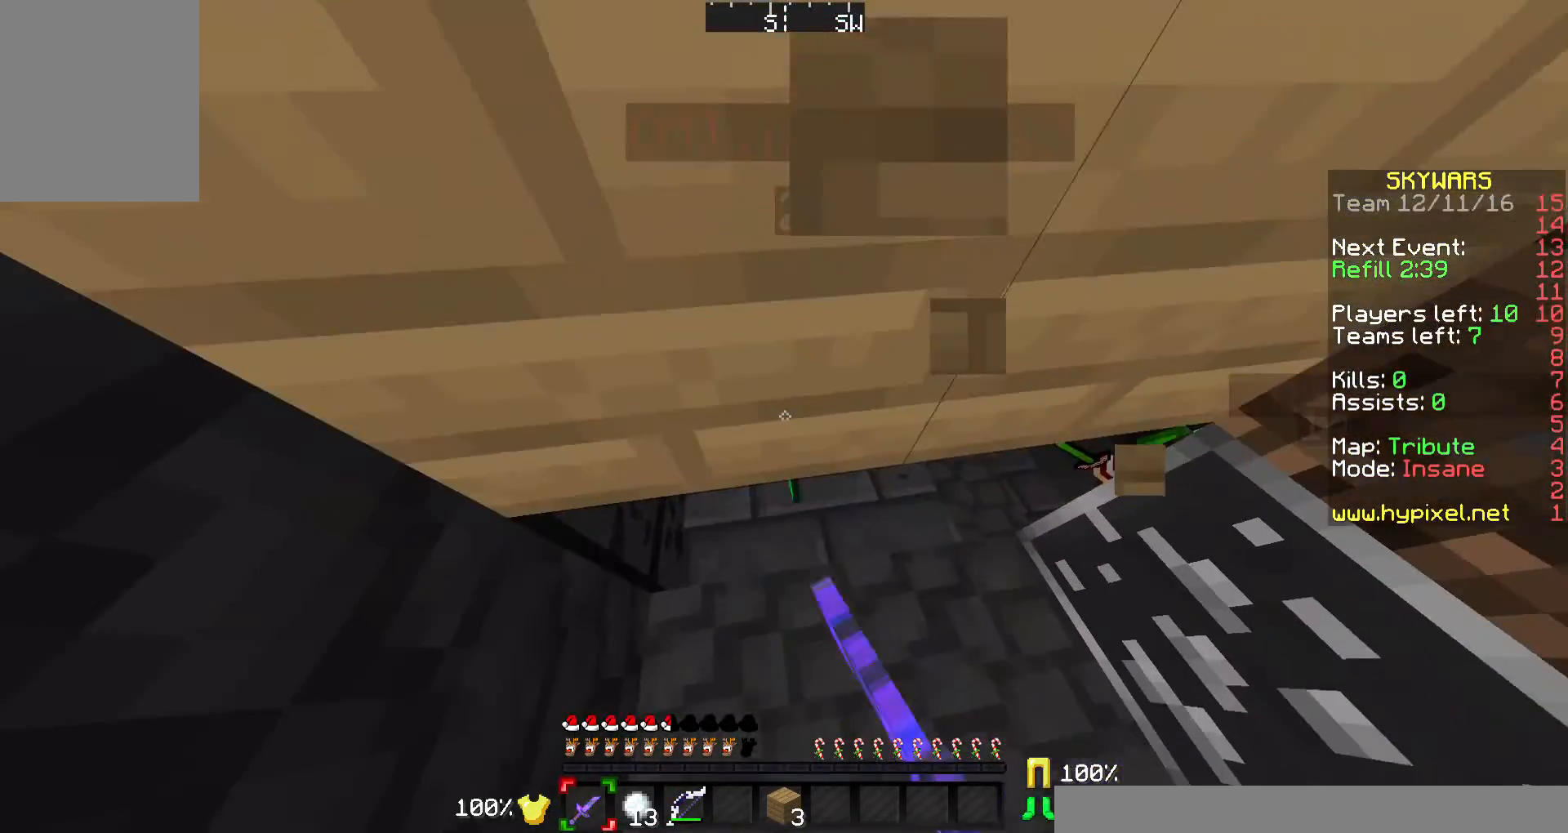
{"keys": ["s"], "mouse": ["left"], "events": [[67, "mouse_left", "up"], [133, "s", "down"], [167, "mouse_left", "down"], [233, "mouse_left", "up"], [333, "mouse_left", "down"], [367, "mouse_left", "up"], [467, "mouse_left", "down"]]}
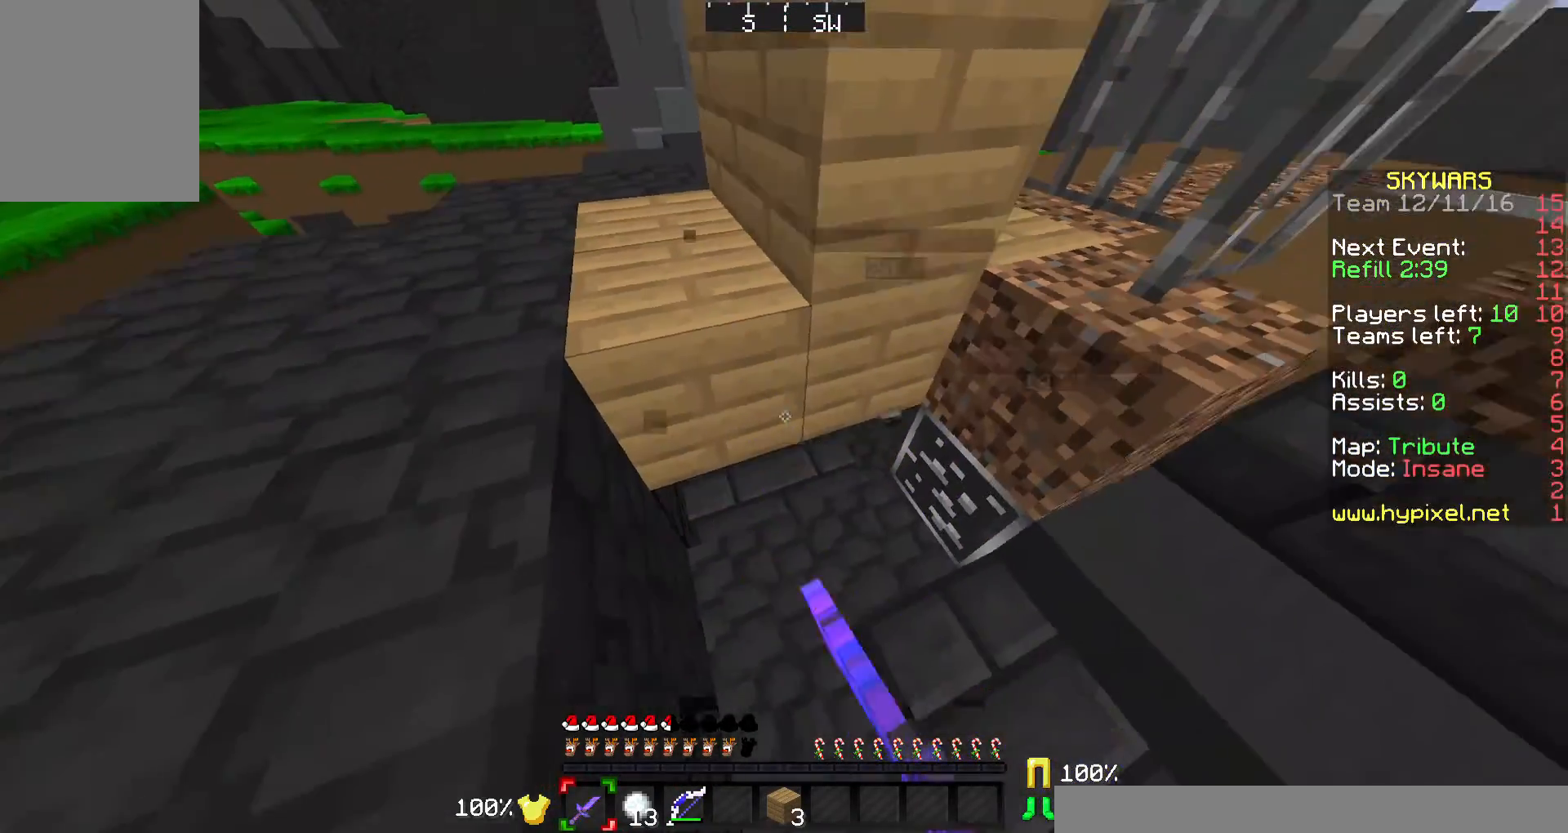
{"keys": ["d"], "mouse": [], "events": [[33, "d", "down"], [67, "mouse_left", "up"], [67, "s", "up"]]}
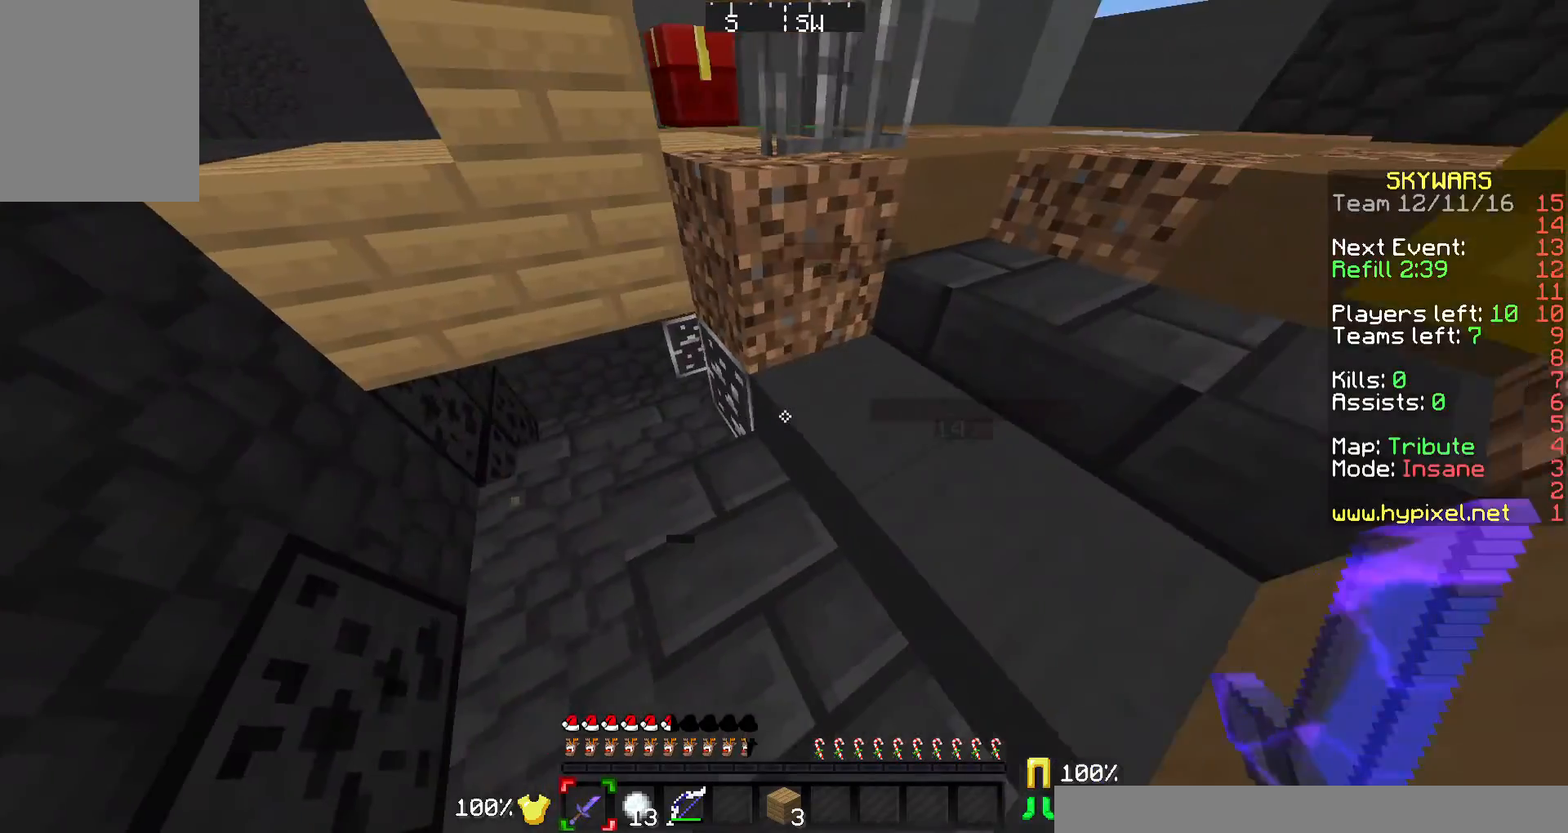
{"keys": ["d"], "mouse": [], "events": []}
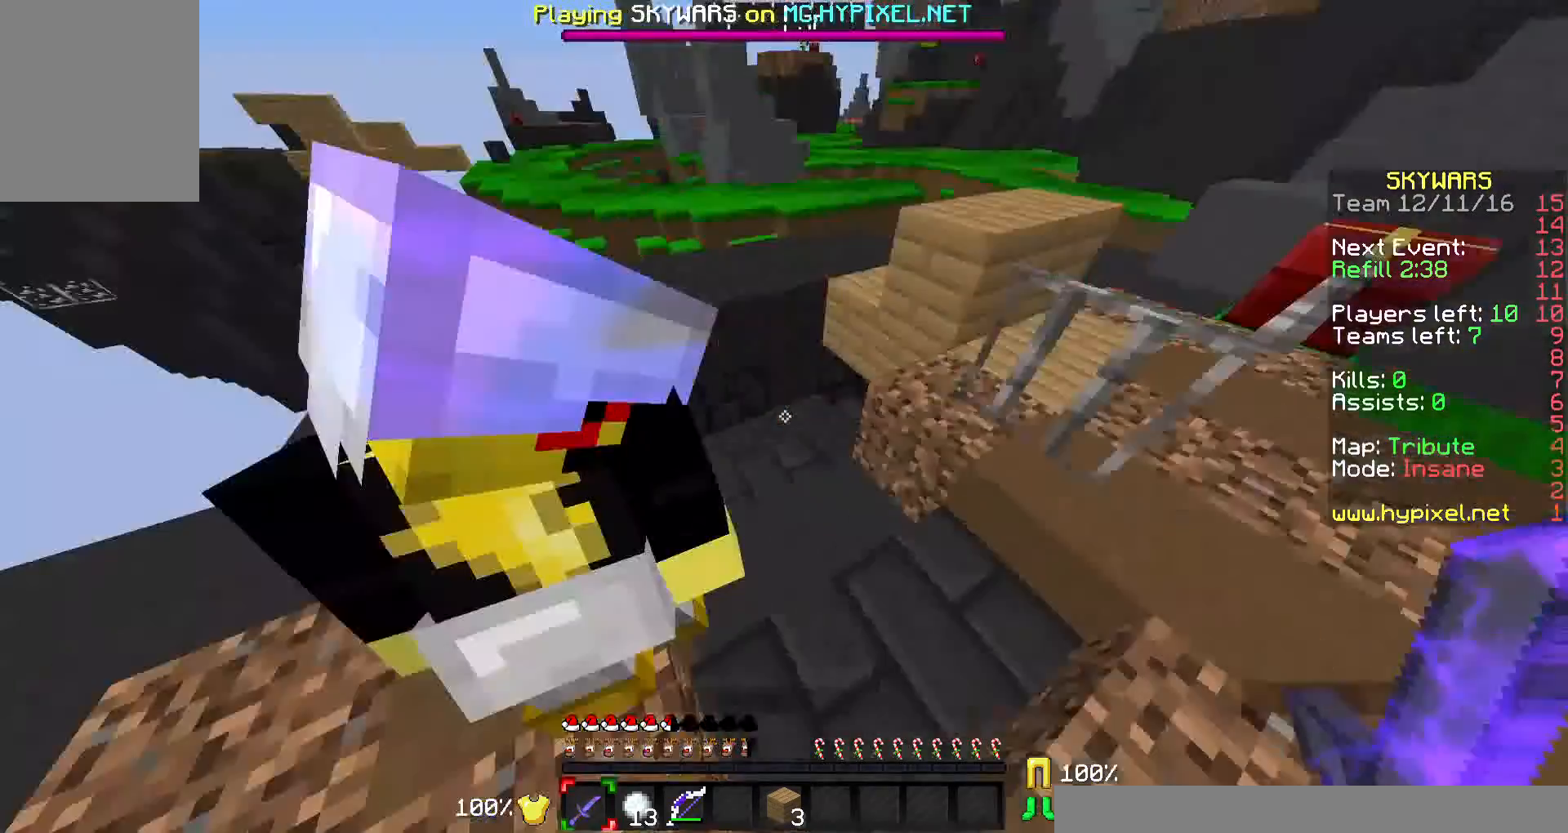
{"keys": ["a", "w"], "mouse": [], "events": [[67, "d", "up"], [267, "a", "down"], [267, "w", "down"]]}
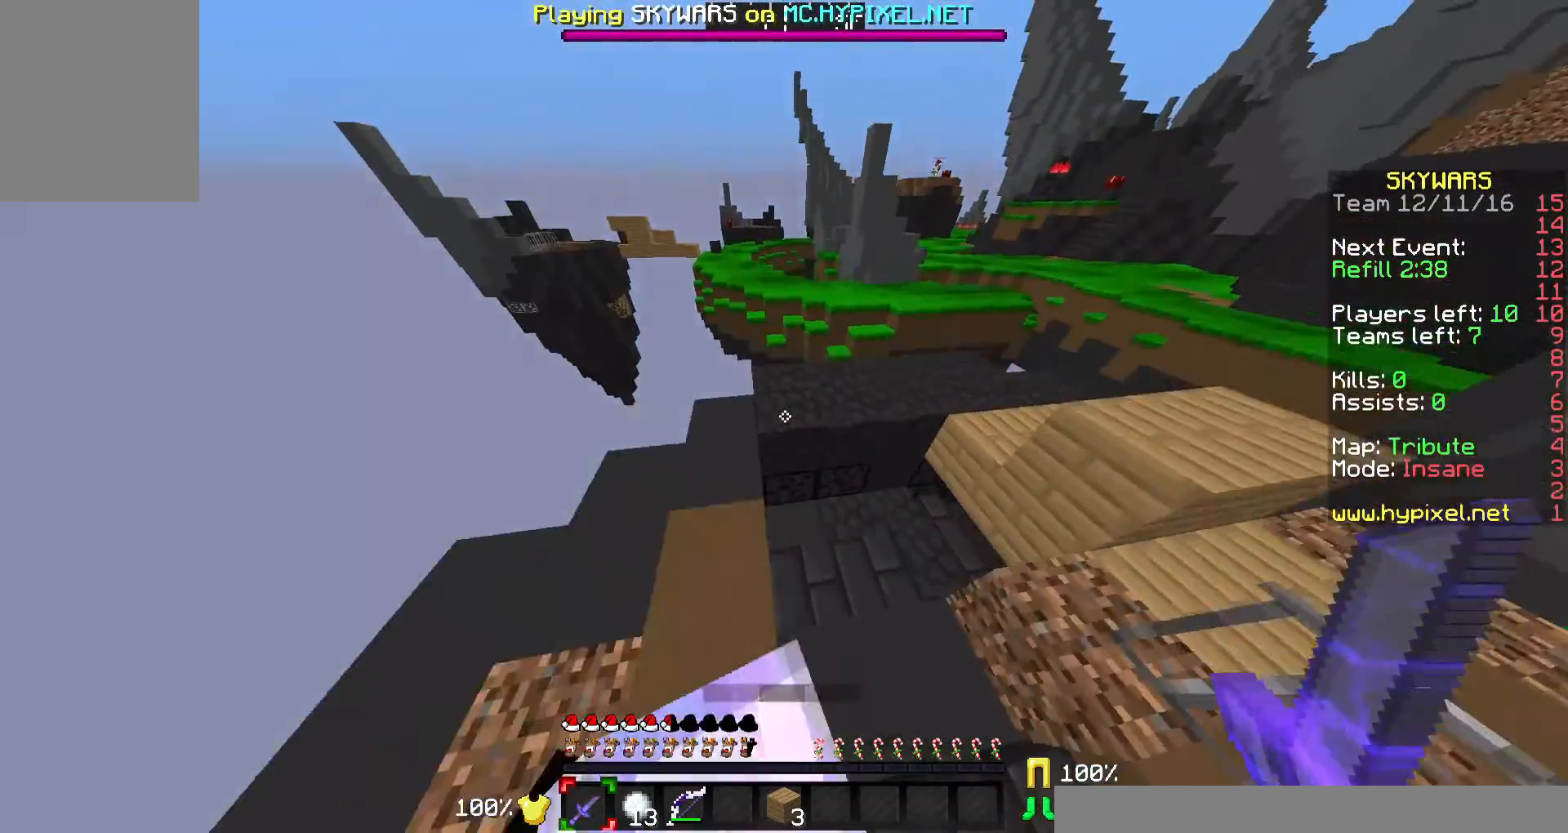
{"keys": ["d"], "mouse": [], "events": [[233, "a", "up"], [233, "w", "up"], [500, "d", "down"]]}